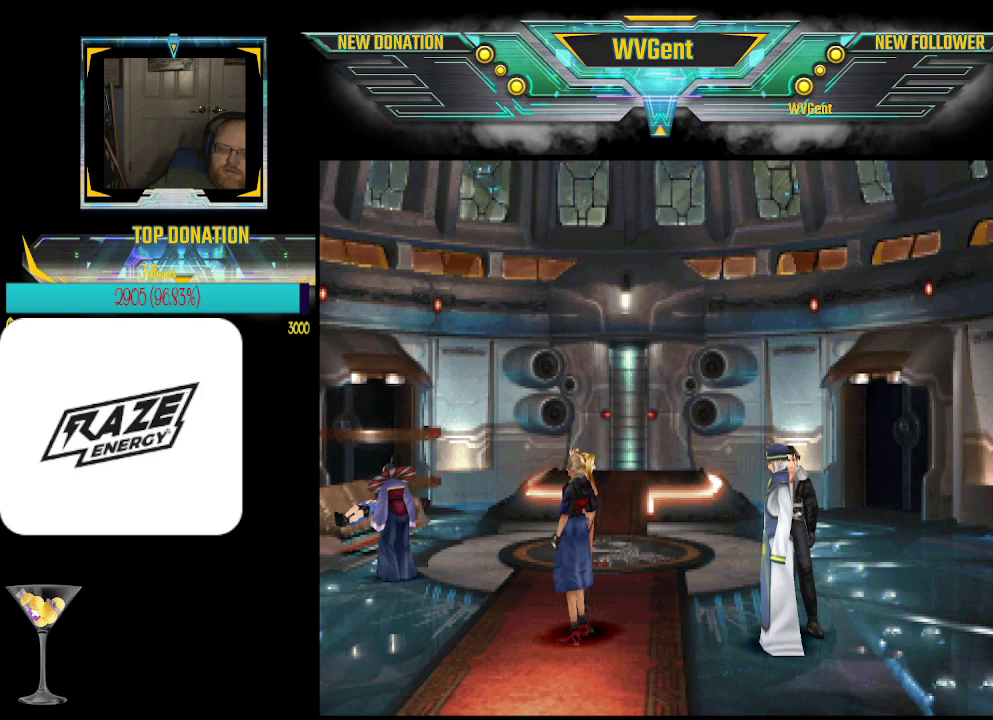
Gameplay with a controller (PlayStation layout); each line is a JSON object with the inputs held at the frame after it. "events" lists button and stick changes between this image and that frame as [ms after this image, input, new state], when the widget could be followed in between. Not read: right_stick.
{"buttons": [], "left_stick": "center", "events": [[333, "SQUARE", "down"], [467, "SQUARE", "up"]]}
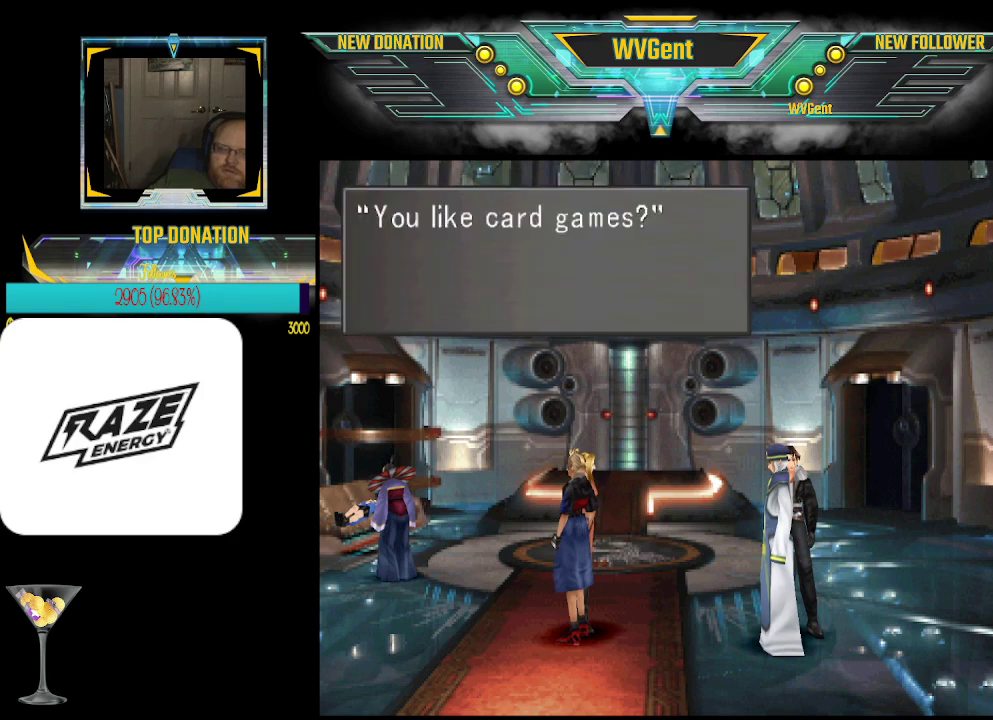
{"buttons": [], "left_stick": "center", "events": [[367, "CROSS", "down"], [433, "CROSS", "up"]]}
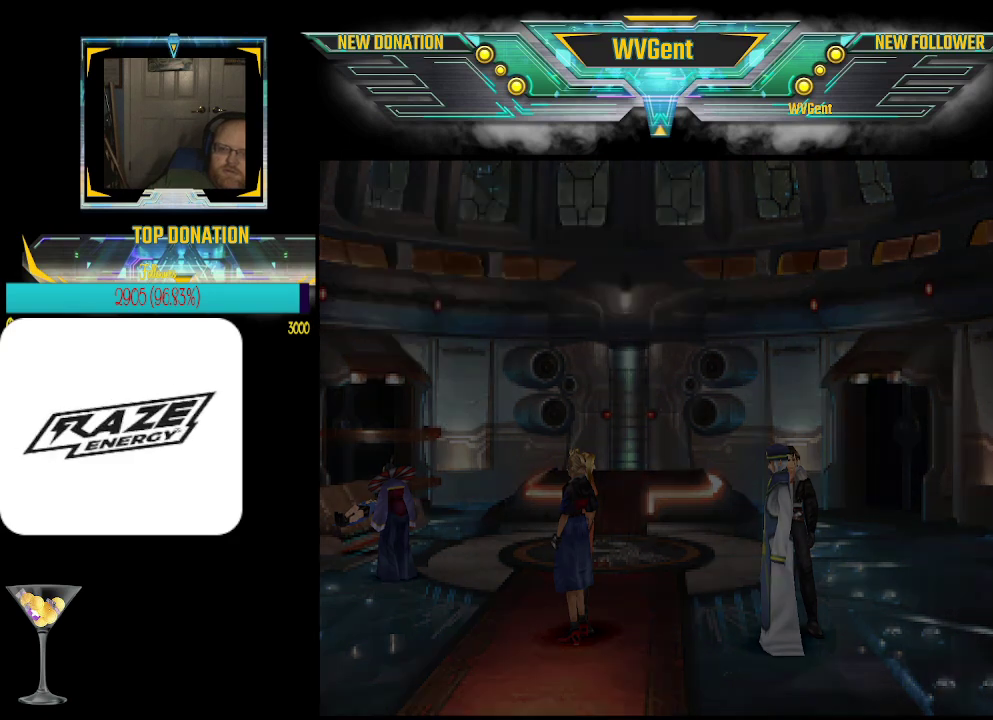
{"buttons": [], "left_stick": "center", "events": []}
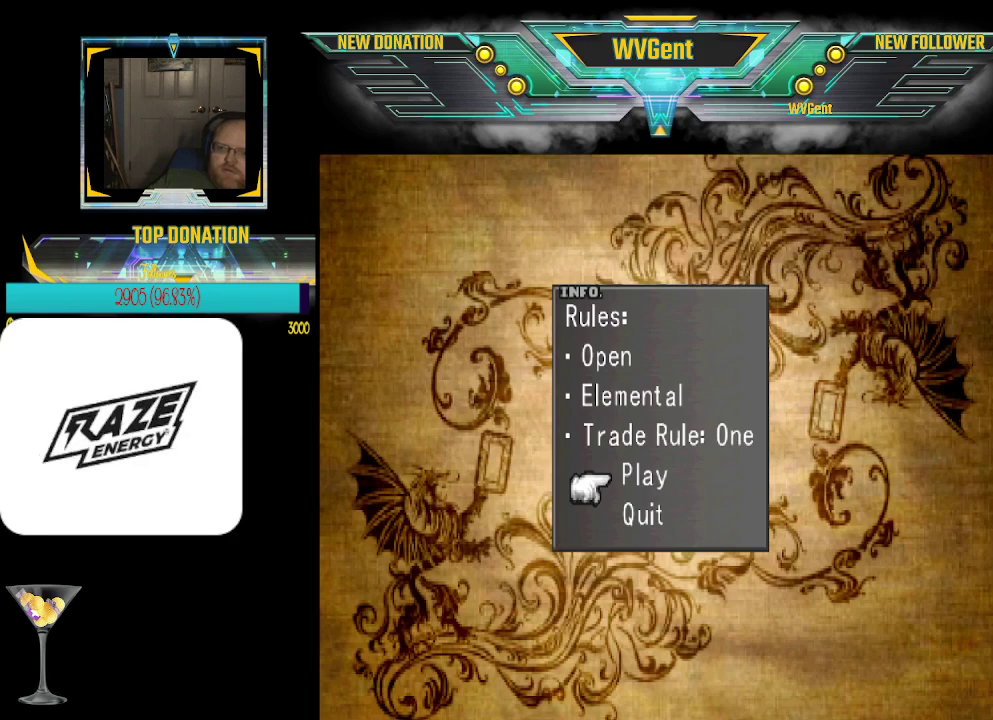
{"buttons": [], "left_stick": "center", "events": [[233, "CROSS", "down"], [333, "CROSS", "up"]]}
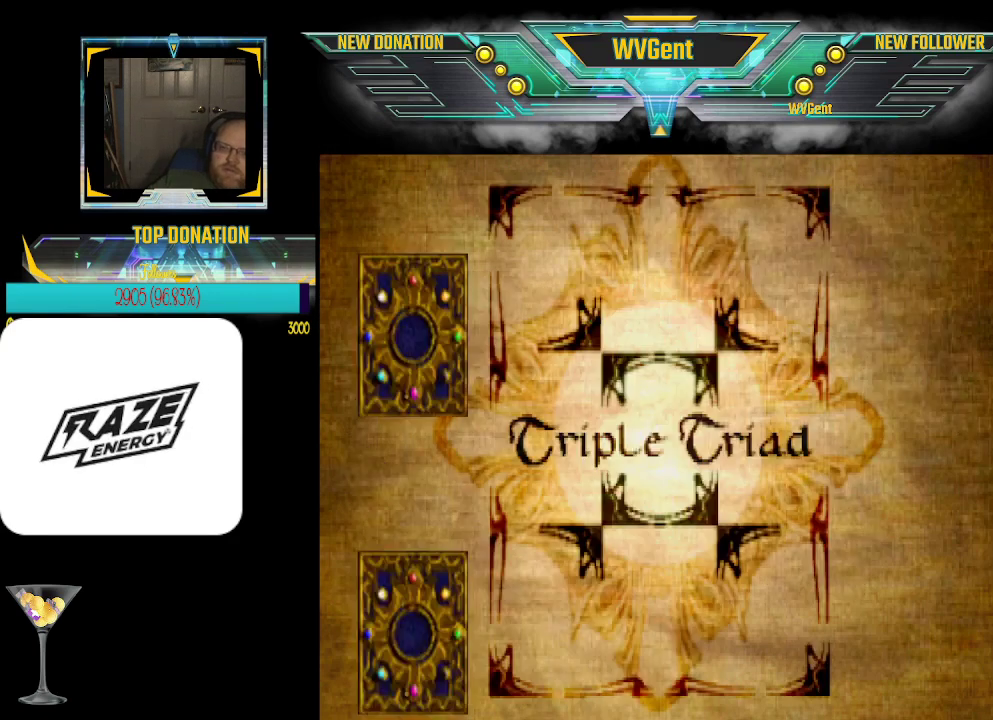
{"buttons": [], "left_stick": "center", "events": []}
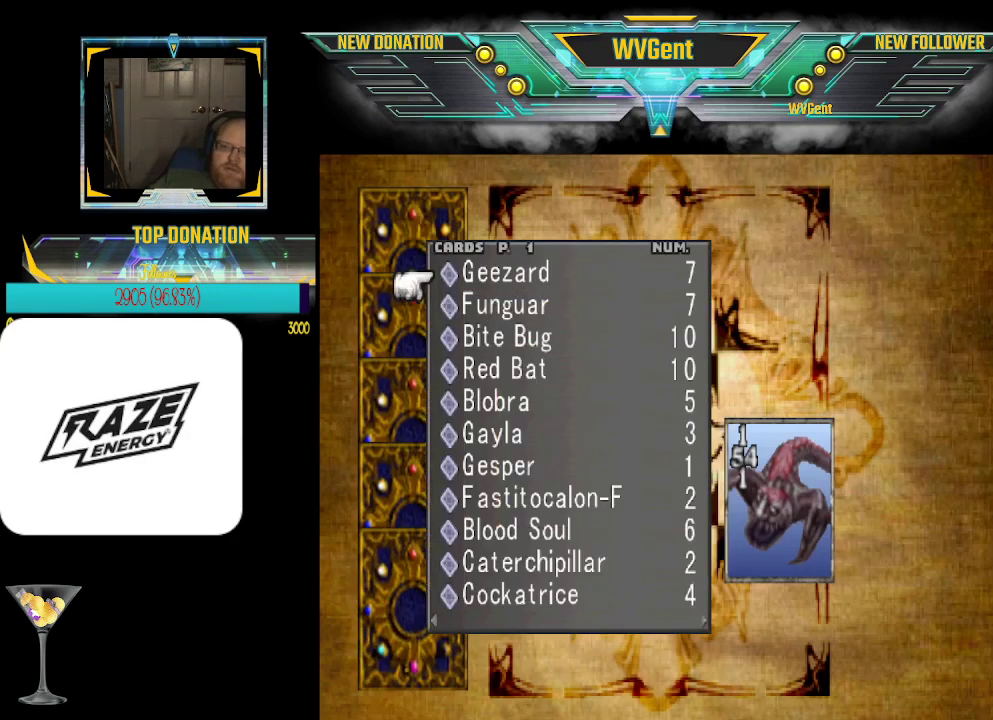
{"buttons": [], "left_stick": "down", "events": [[100, "left_stick", "left"], [167, "left_stick", "center"], [433, "left_stick", "down"]]}
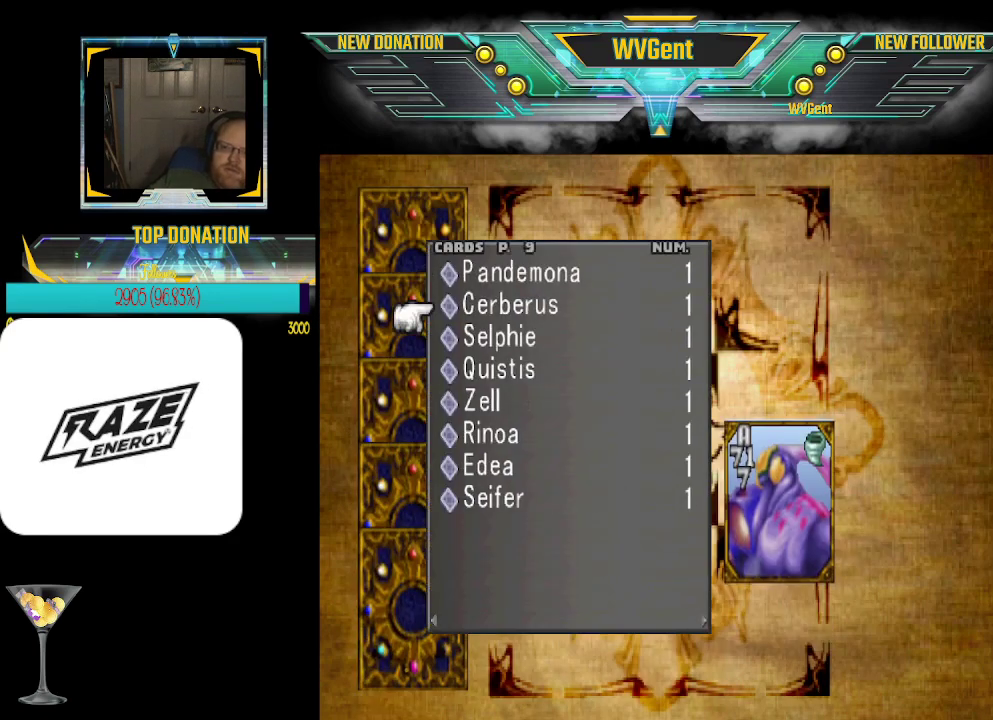
{"buttons": [], "left_stick": "center", "events": [[400, "left_stick", "center"]]}
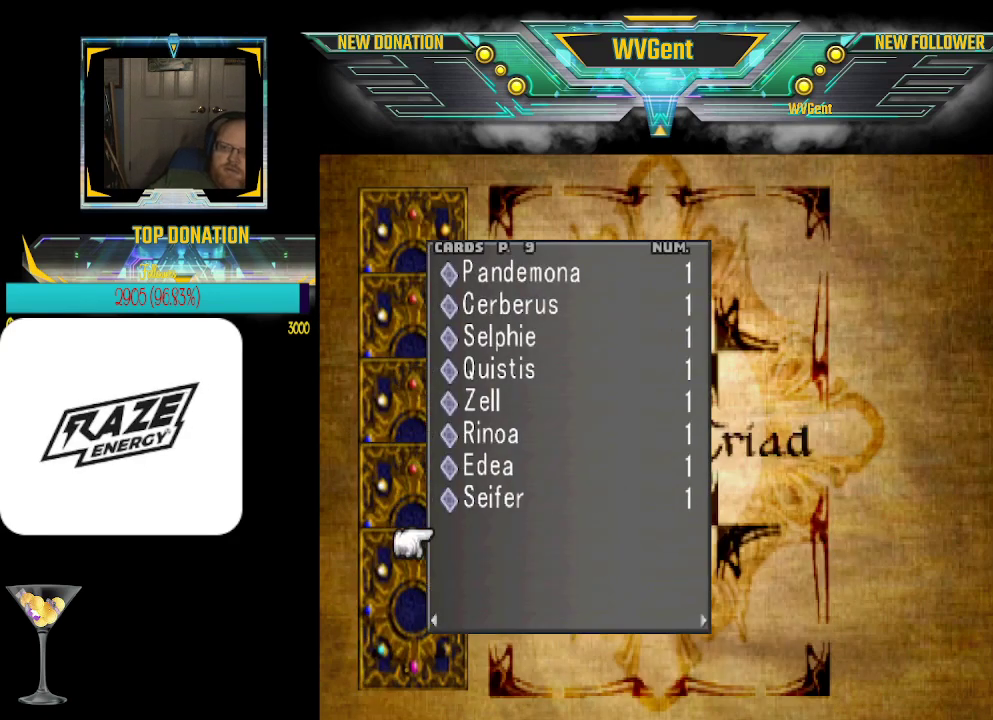
{"buttons": [], "left_stick": "center", "events": [[333, "left_stick", "up"], [433, "left_stick", "center"]]}
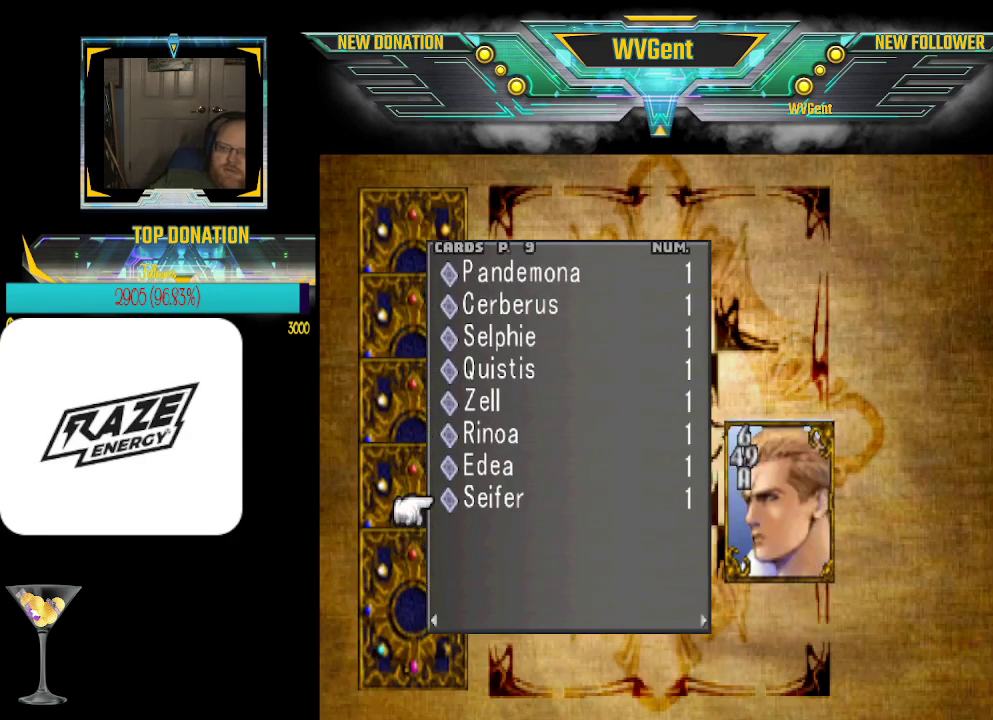
{"buttons": ["CROSS"], "left_stick": "center", "events": [[133, "CROSS", "down"], [233, "CROSS", "up"], [367, "left_stick", "up"], [500, "CROSS", "down"], [500, "left_stick", "center"]]}
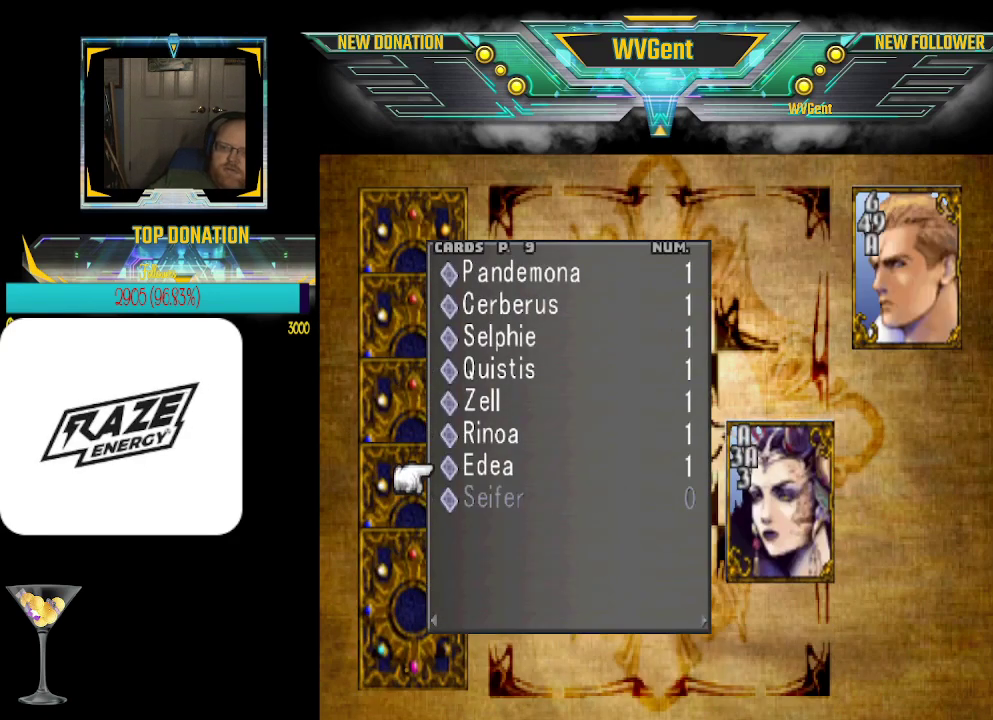
{"buttons": [], "left_stick": "center", "events": [[133, "CROSS", "up"], [233, "left_stick", "up"], [367, "left_stick", "center"], [400, "CROSS", "down"], [500, "CROSS", "up"]]}
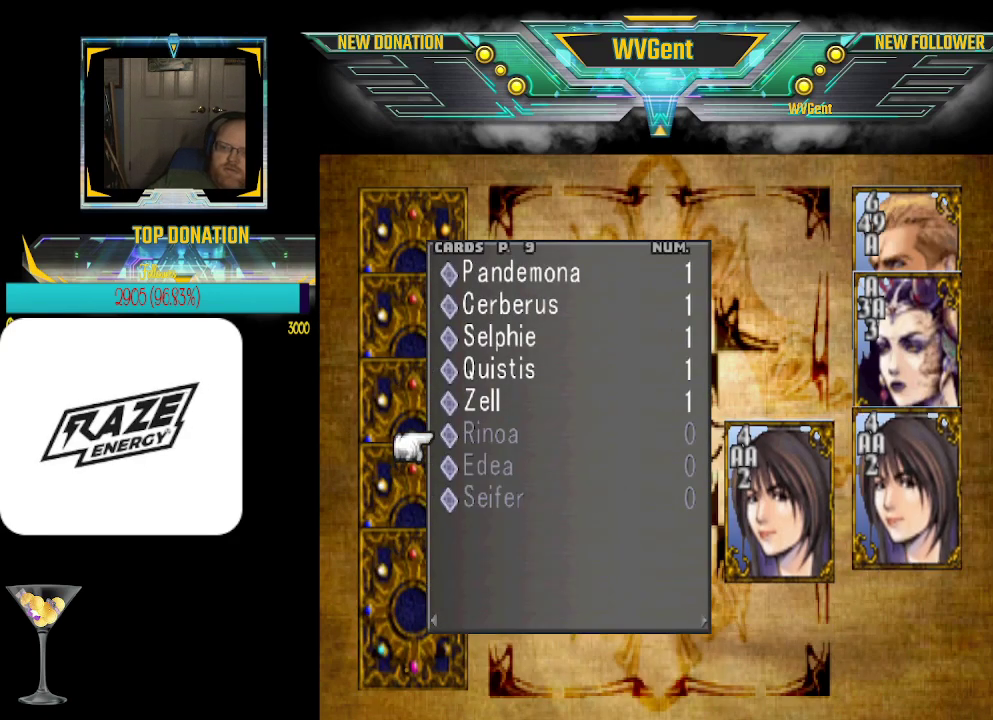
{"buttons": [], "left_stick": "up", "events": [[67, "left_stick", "up"], [200, "left_stick", "center"], [233, "CROSS", "down"], [333, "CROSS", "up"], [433, "left_stick", "up"]]}
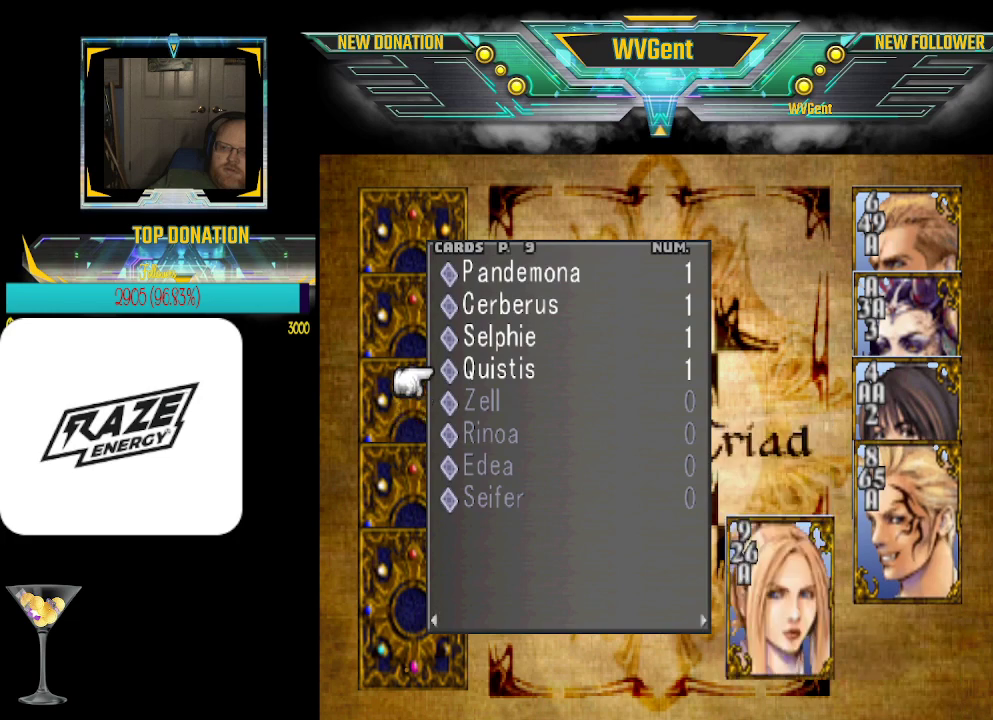
{"buttons": [], "left_stick": "center", "events": [[33, "left_stick", "center"], [100, "CROSS", "down"], [200, "CROSS", "up"], [367, "CROSS", "down"], [500, "CROSS", "up"]]}